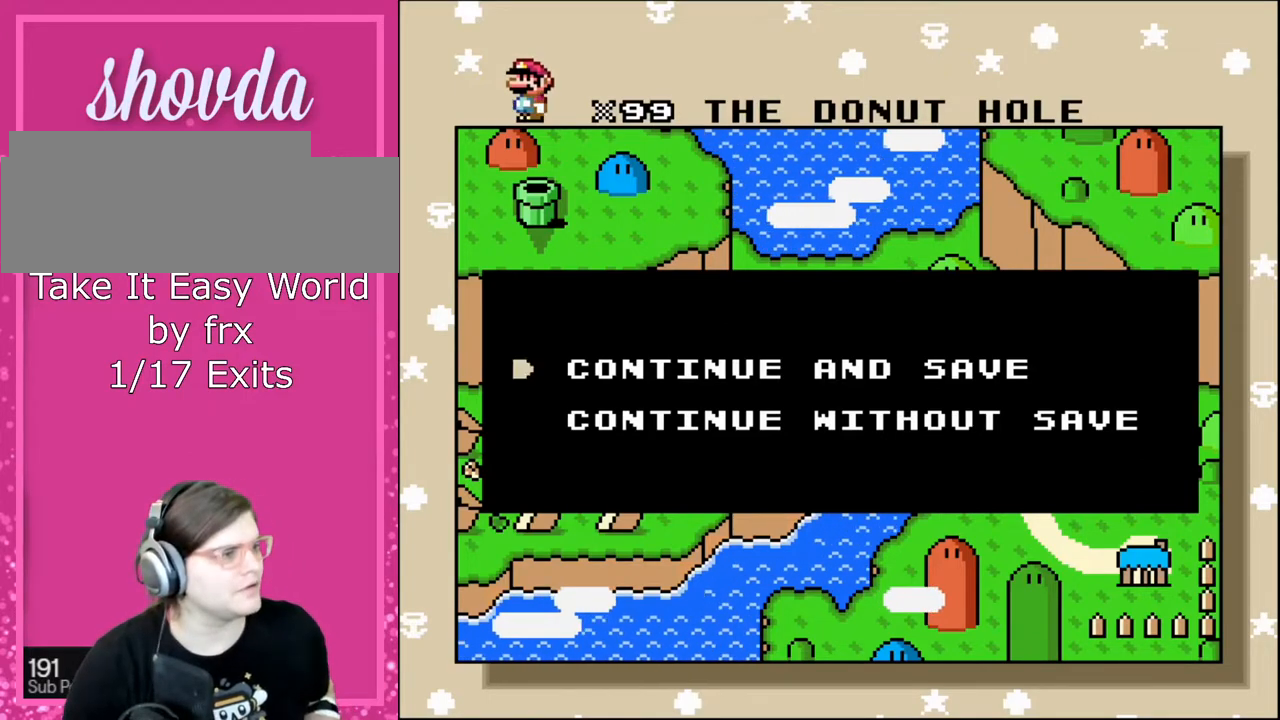
Gameplay with a controller (Nintendo layout); each line is a JSON object with the inputs held at the frame after it. "events" lists button and stick changes between this image and that frame as [ms after this image, input, new state], when the widget could be followed in between. Not read: L3 R3.
{"buttons": [], "events": [[66, "A", "down"], [200, "A", "up"]]}
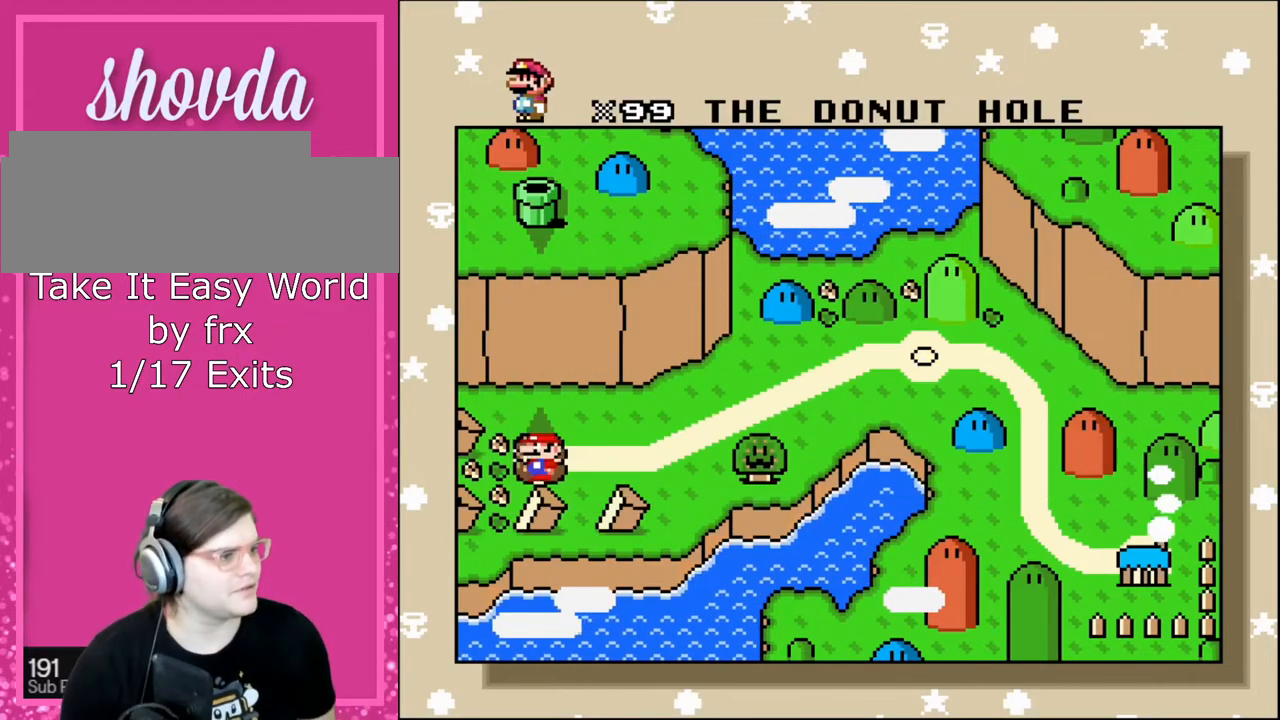
{"buttons": ["A"], "events": [[434, "A", "down"]]}
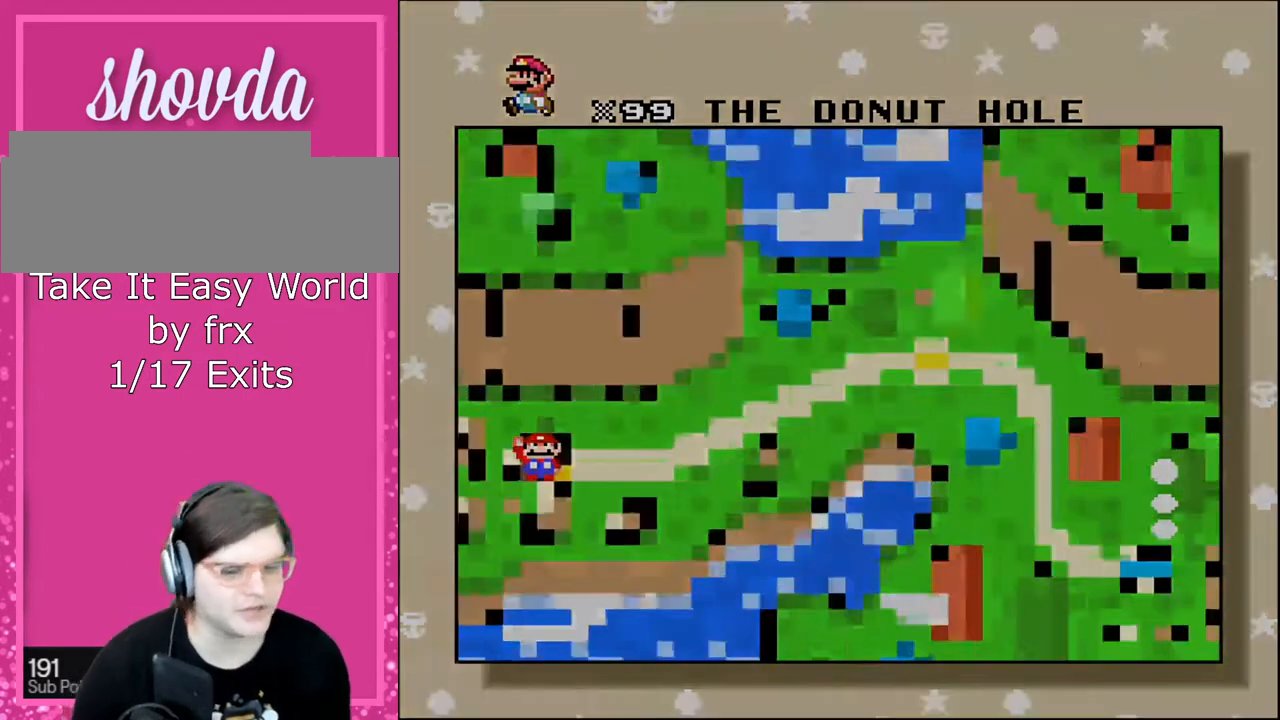
{"buttons": ["B"], "events": [[166, "A", "up"], [500, "B", "down"]]}
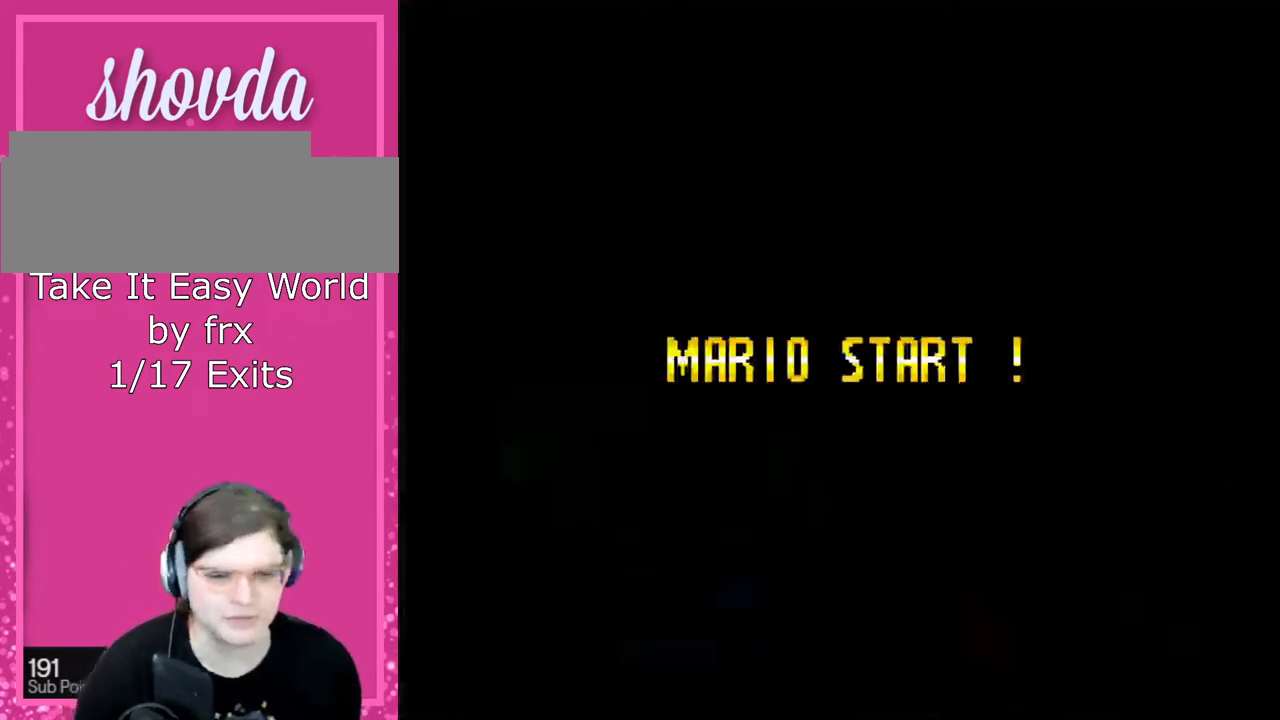
{"buttons": ["A", "B"], "events": [[100, "B", "up"], [100, "X", "down"], [100, "Y", "down"], [133, "A", "down"], [133, "Y", "up"], [234, "A", "up"], [400, "A", "down"], [467, "B", "down"], [467, "X", "up"]]}
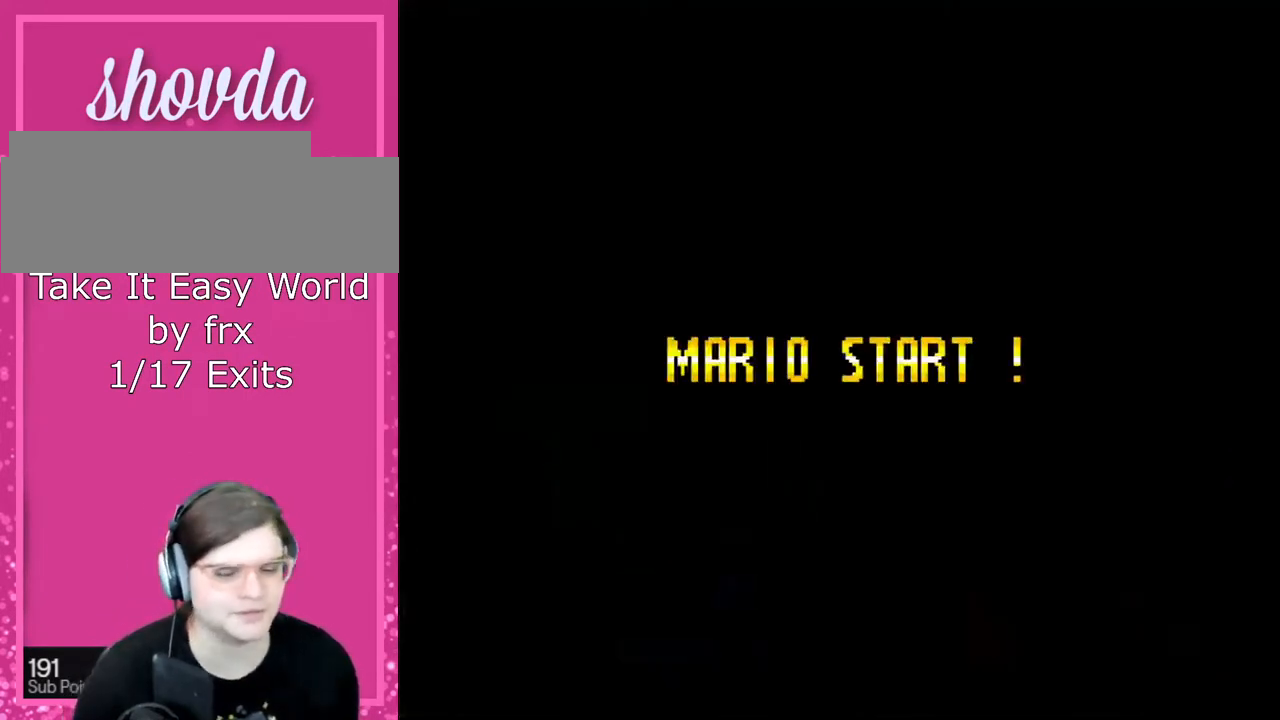
{"buttons": [], "events": [[66, "A", "up"], [100, "B", "up"], [100, "Y", "down"], [166, "X", "down"], [233, "A", "down"], [266, "Y", "up"], [333, "X", "up"], [433, "A", "up"]]}
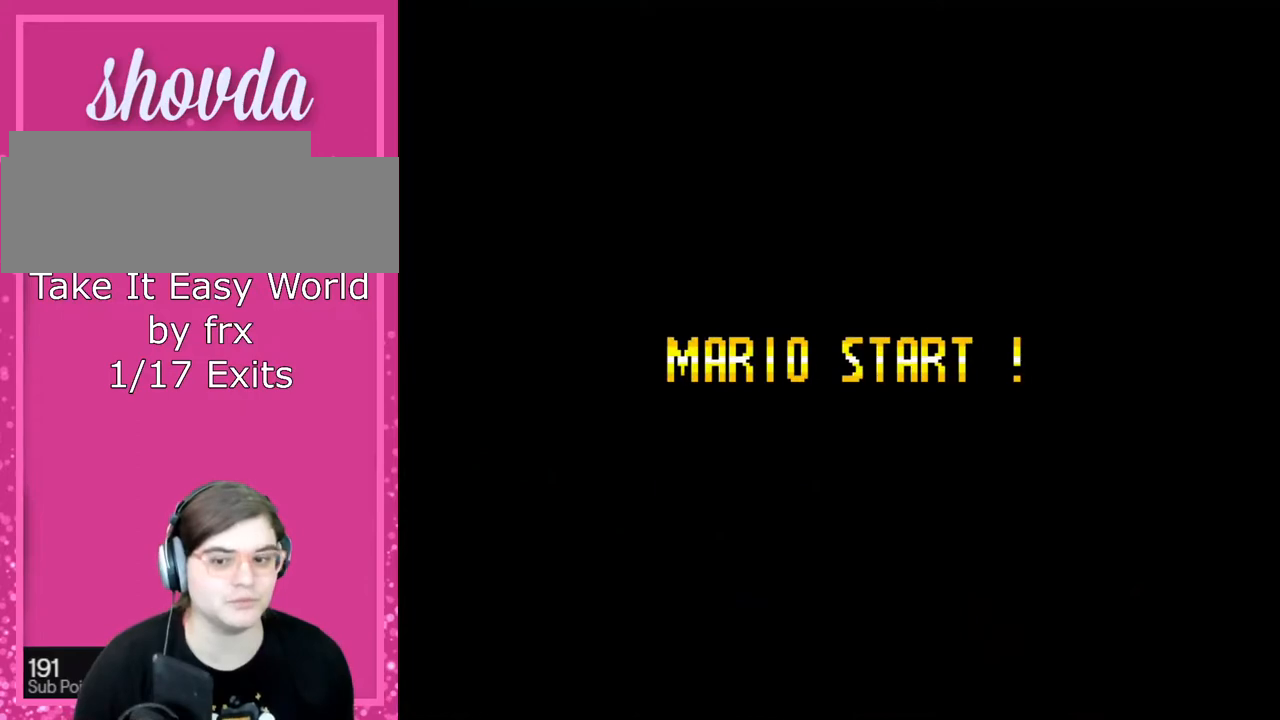
{"buttons": ["Y"], "events": [[234, "B", "down"], [334, "Y", "down"], [501, "B", "up"]]}
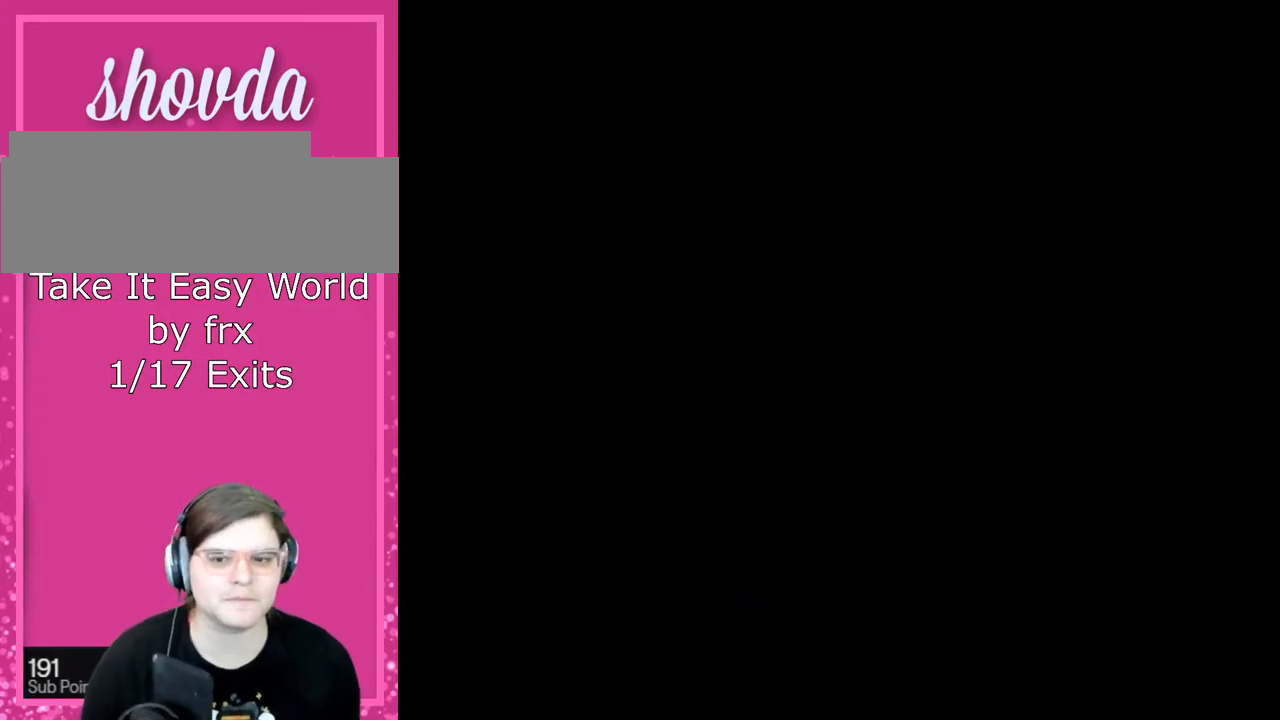
{"buttons": ["Y"], "events": []}
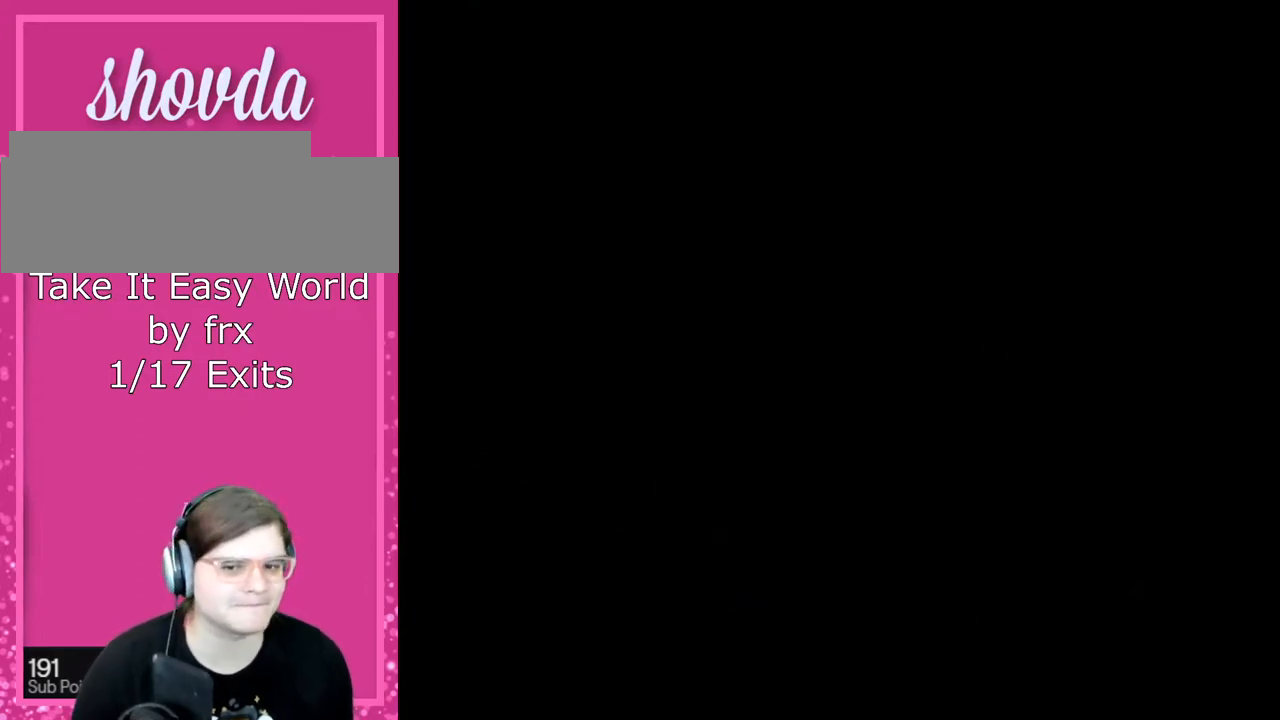
{"buttons": ["Y"], "events": []}
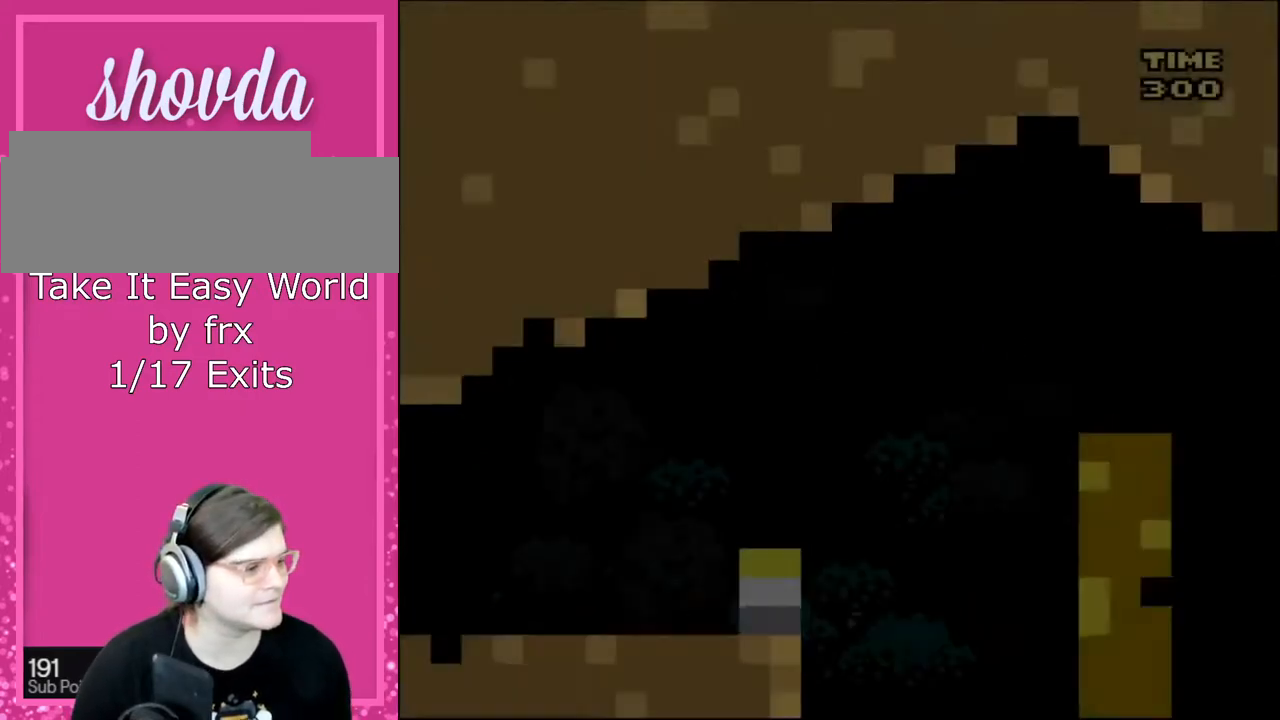
{"buttons": ["Y", "DPAD_RIGHT"], "events": [[401, "DPAD_RIGHT", "down"]]}
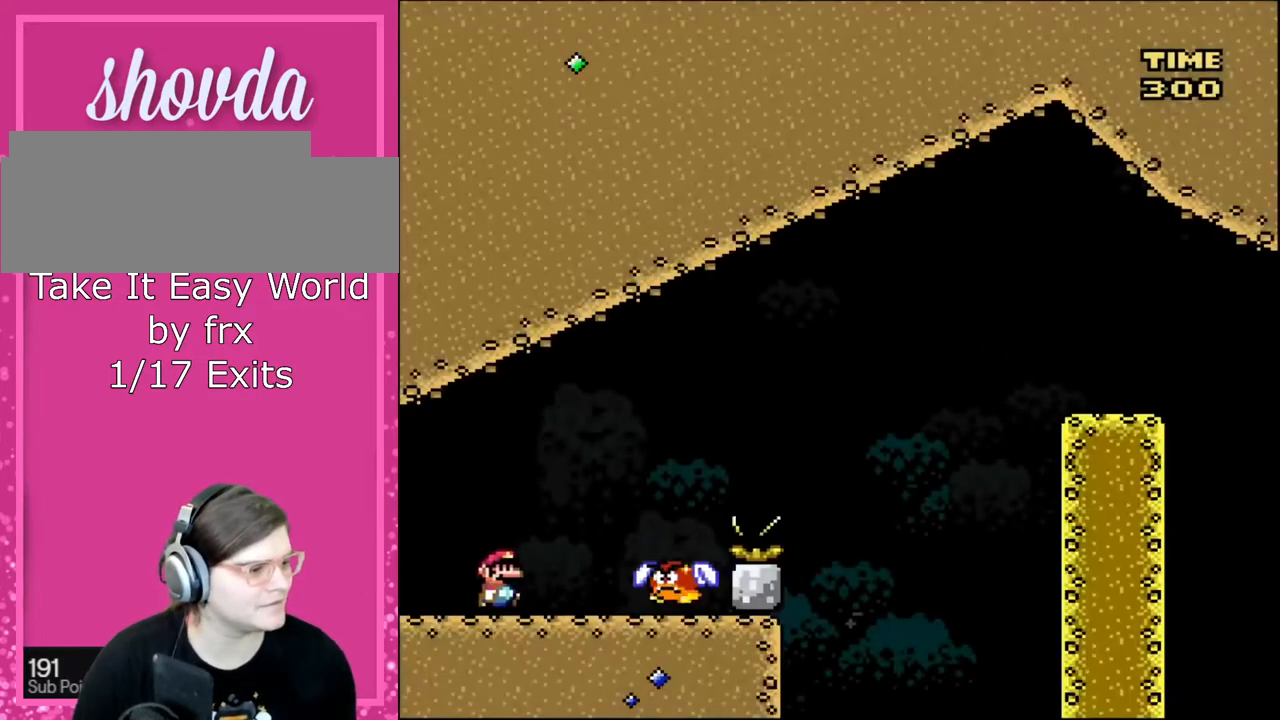
{"buttons": ["Y", "DPAD_RIGHT"], "events": [[167, "B", "down"], [167, "DPAD_RIGHT", "up"], [267, "DPAD_LEFT", "down"], [333, "B", "up"], [400, "DPAD_LEFT", "up"], [433, "DPAD_RIGHT", "down"]]}
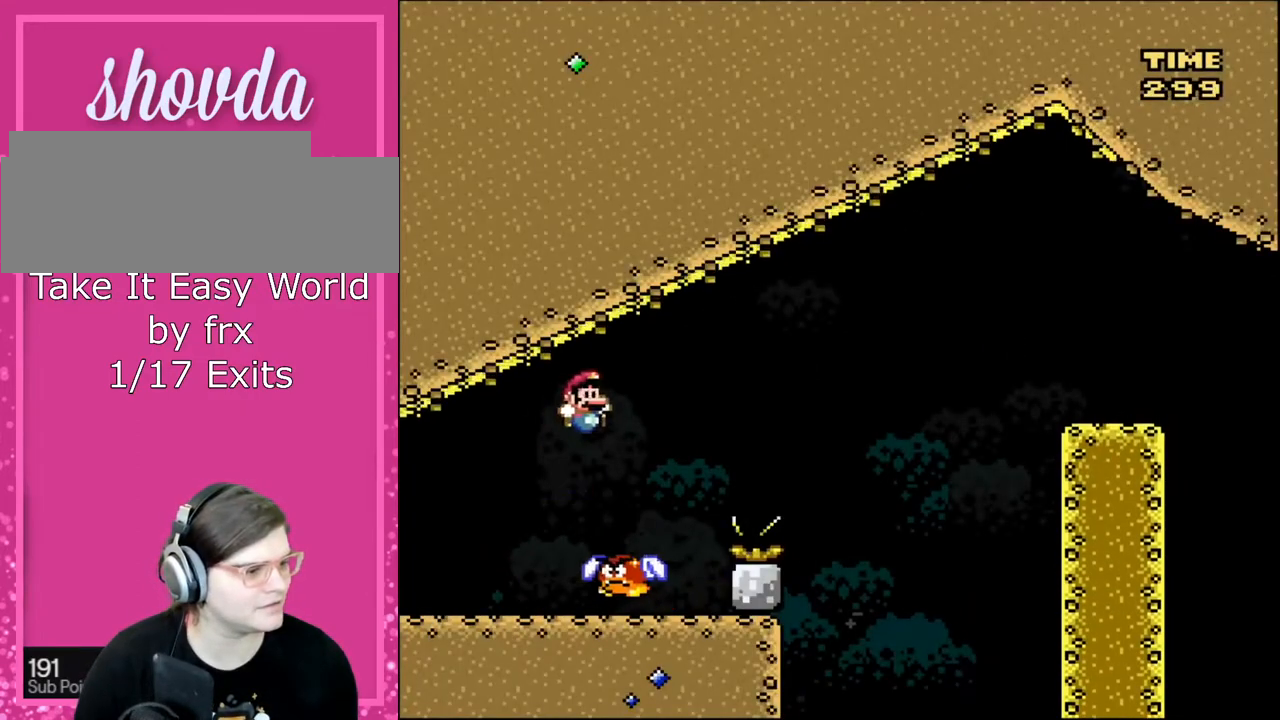
{"buttons": ["Y", "DPAD_RIGHT"], "events": [[100, "DPAD_RIGHT", "up"], [167, "DPAD_LEFT", "down"], [401, "DPAD_LEFT", "up"], [467, "DPAD_RIGHT", "down"]]}
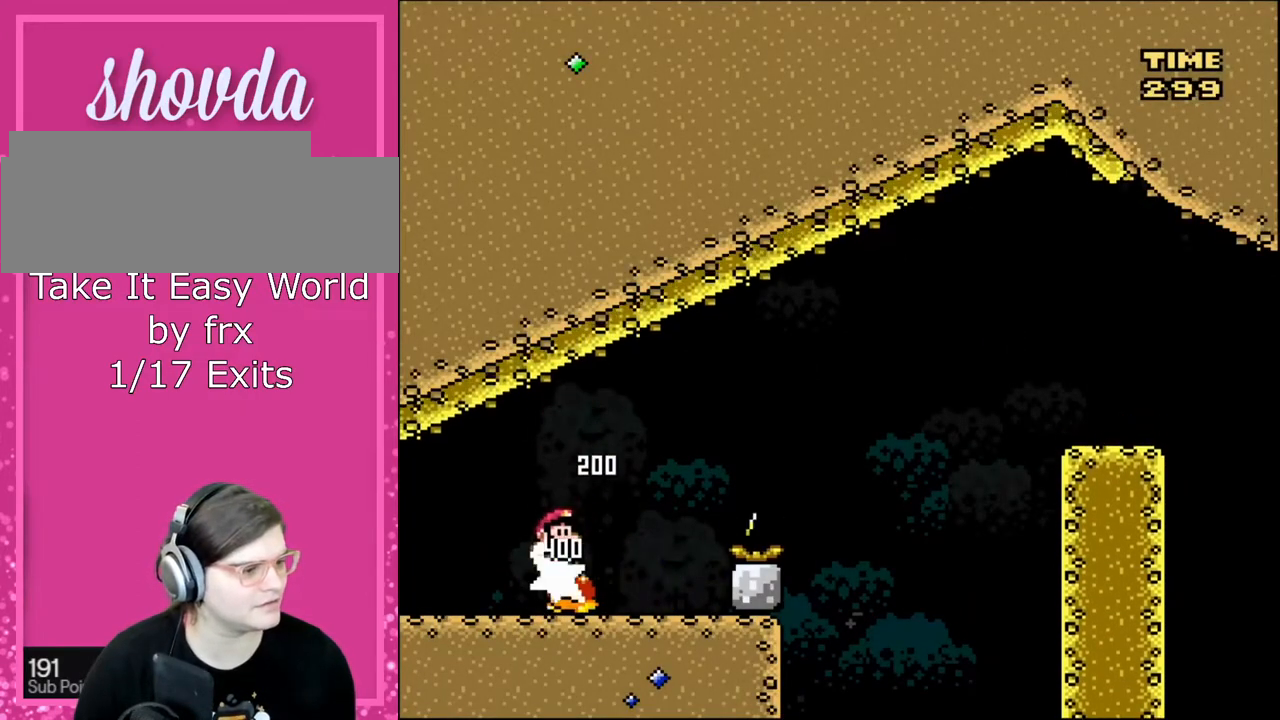
{"buttons": ["B", "Y", "DPAD_LEFT"], "events": [[333, "DPAD_UP", "down"], [467, "B", "down"], [467, "DPAD_LEFT", "down"], [467, "DPAD_RIGHT", "up"], [467, "DPAD_UP", "up"]]}
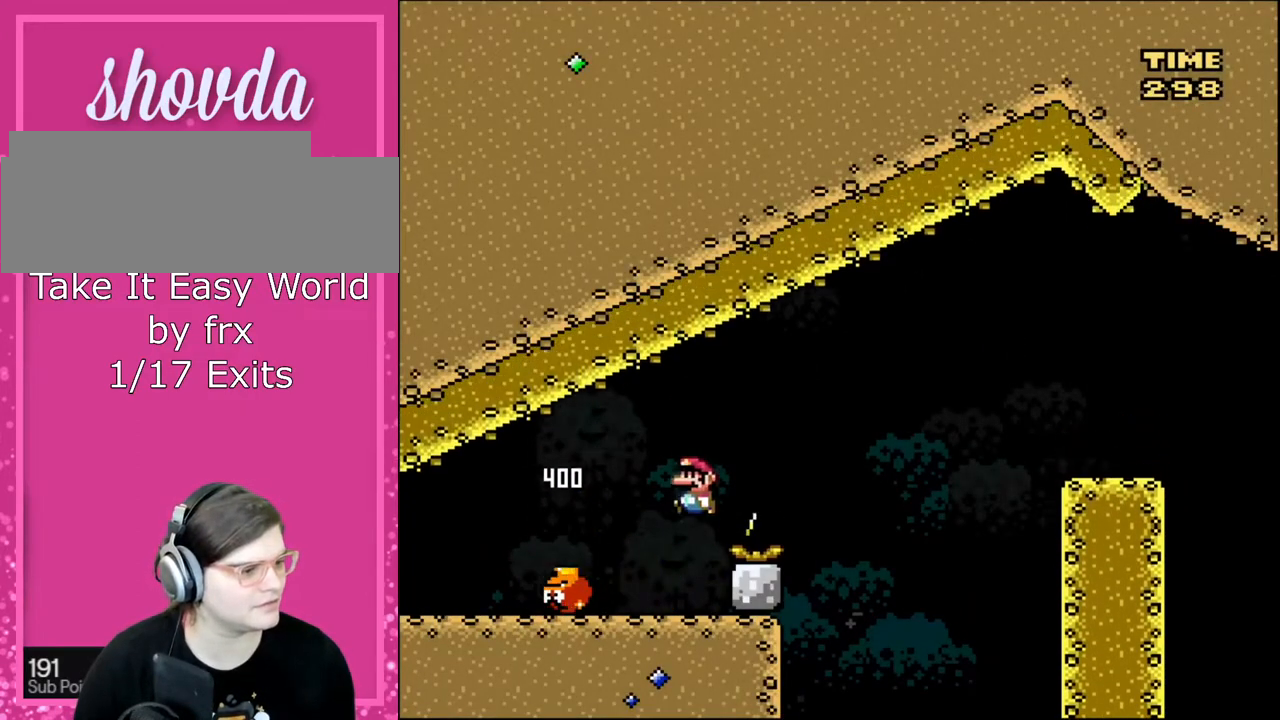
{"buttons": ["Y", "DPAD_RIGHT"], "events": [[34, "B", "up"], [401, "DPAD_LEFT", "up"], [467, "DPAD_RIGHT", "down"]]}
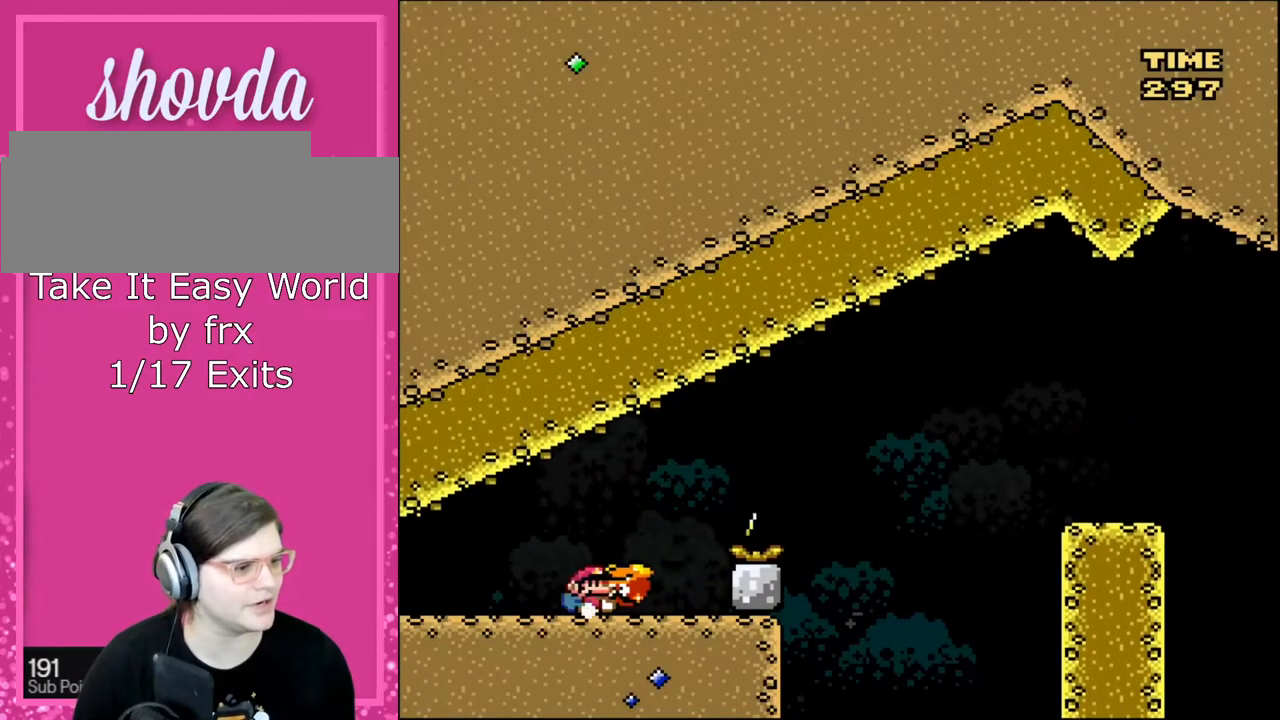
{"buttons": ["B", "Y", "DPAD_RIGHT"], "events": [[300, "B", "down"]]}
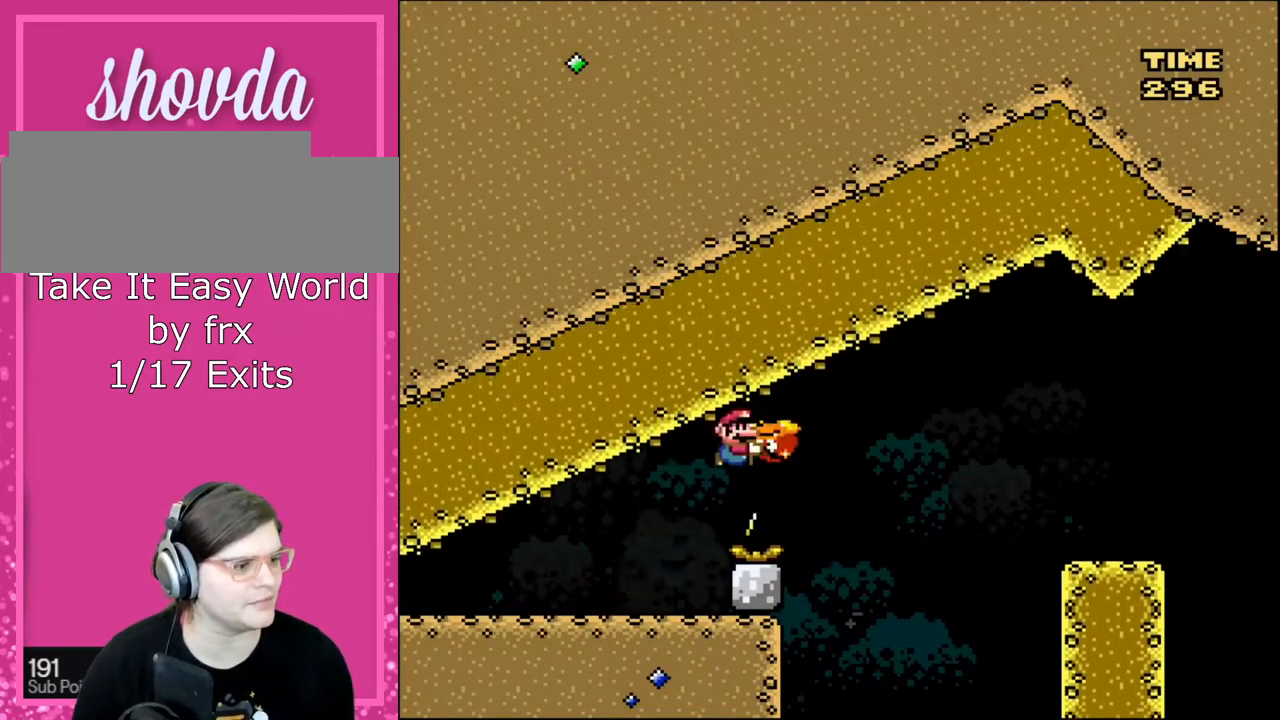
{"buttons": ["Y", "DPAD_UP"], "events": [[334, "DPAD_UP", "down"], [334, "Y", "up"], [401, "DPAD_RIGHT", "up"], [467, "Y", "down"], [501, "B", "up"]]}
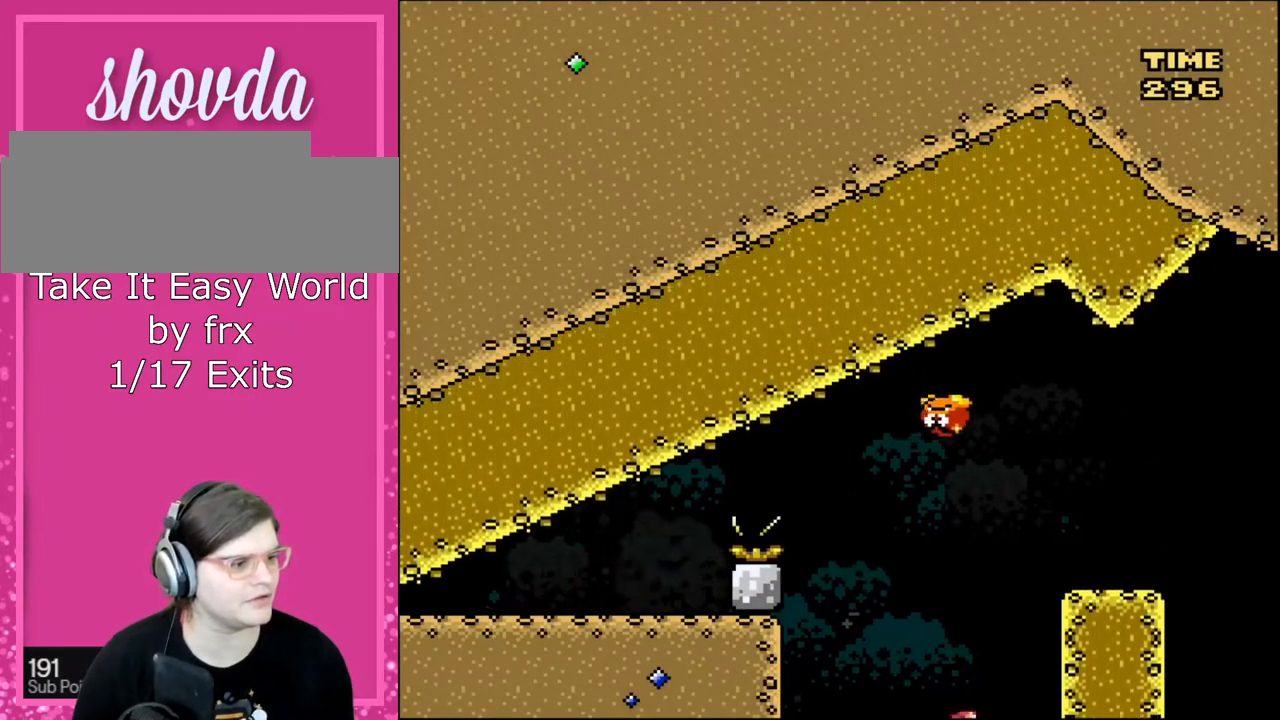
{"buttons": [], "events": [[66, "B", "down"], [200, "DPAD_UP", "up"], [267, "B", "up"], [500, "Y", "up"]]}
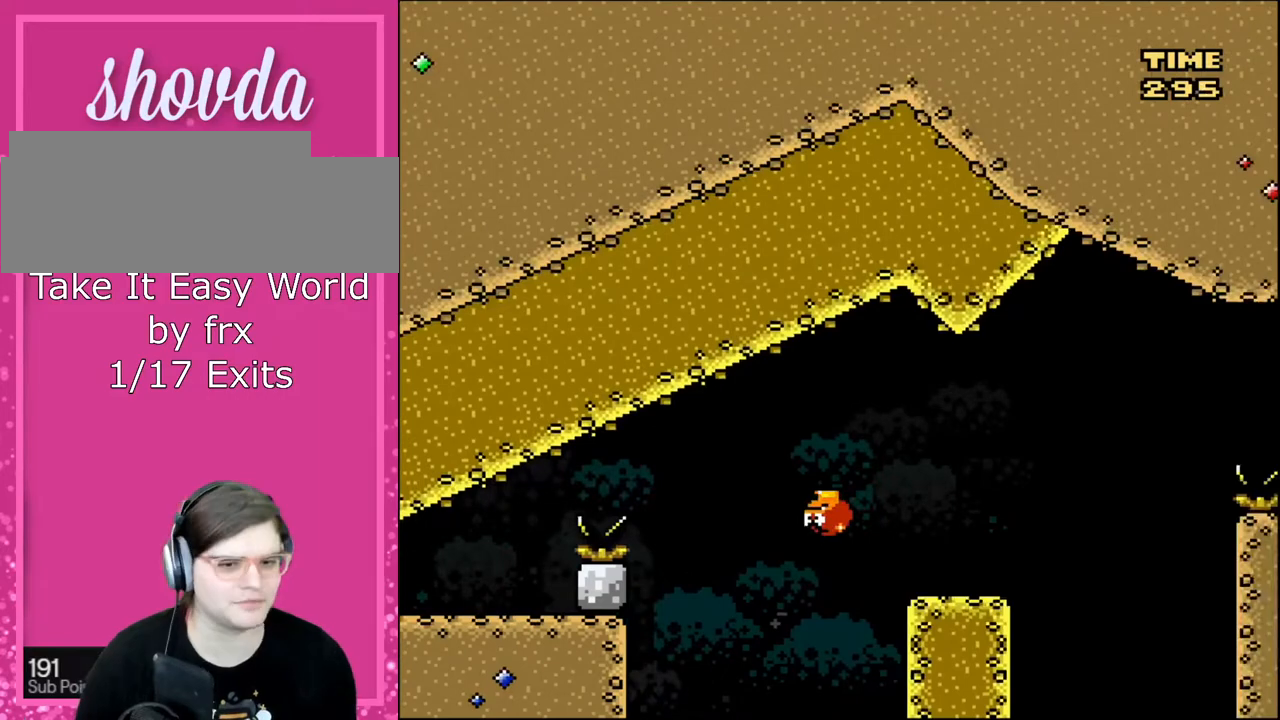
{"buttons": ["A"], "events": [[134, "A", "down"], [234, "A", "up"], [334, "A", "down"], [401, "A", "up"], [467, "A", "down"]]}
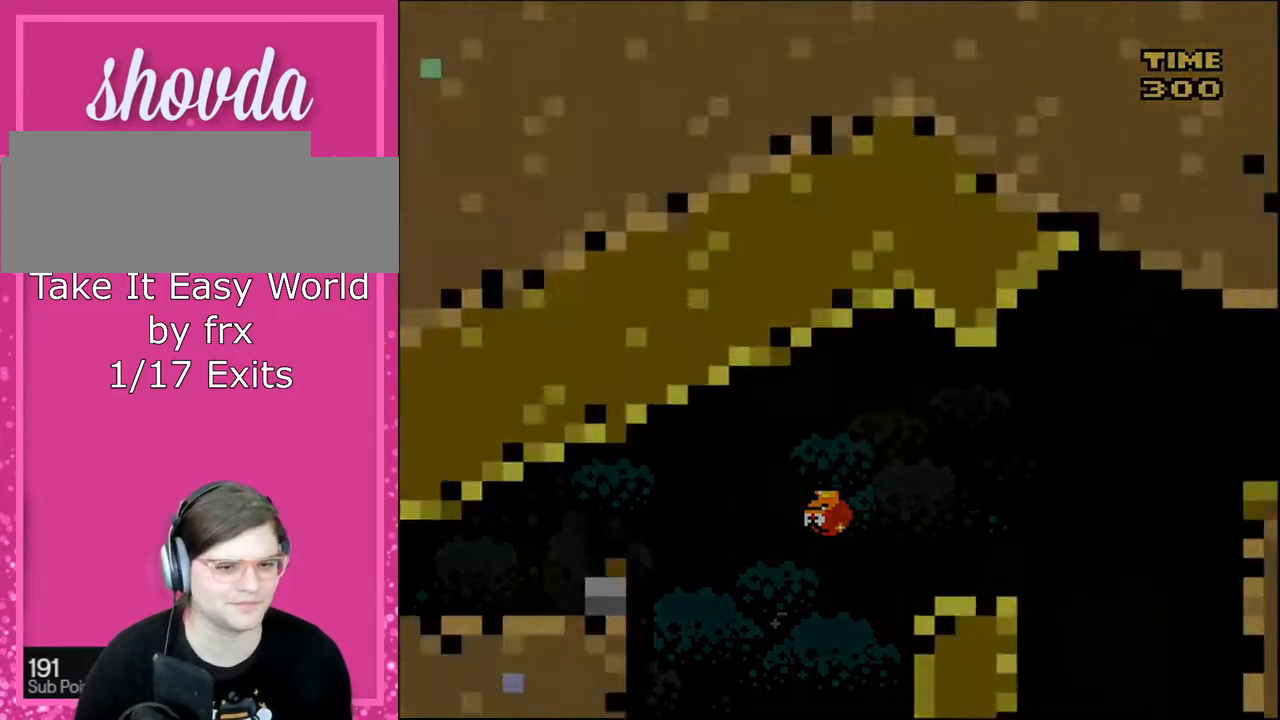
{"buttons": ["Y"], "events": [[66, "A", "up"], [267, "B", "down"], [267, "Y", "down"], [500, "B", "up"]]}
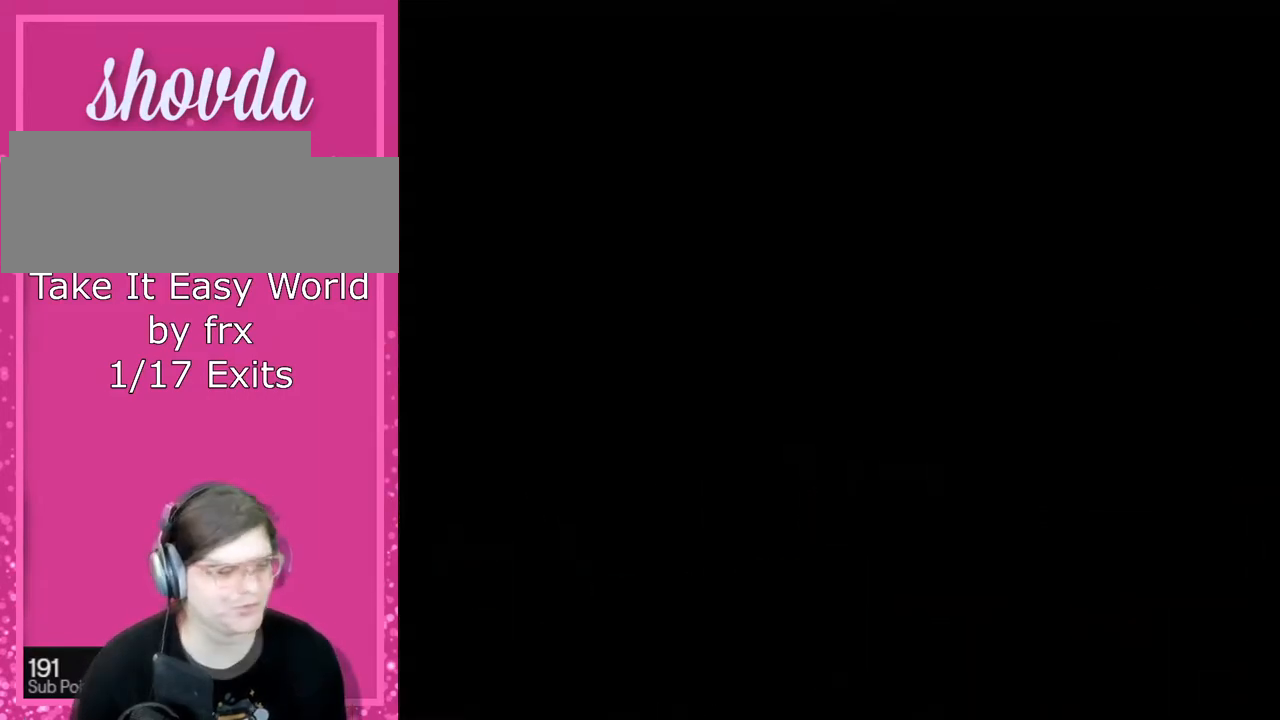
{"buttons": ["Y"], "events": [[134, "A", "down"], [200, "A", "up"]]}
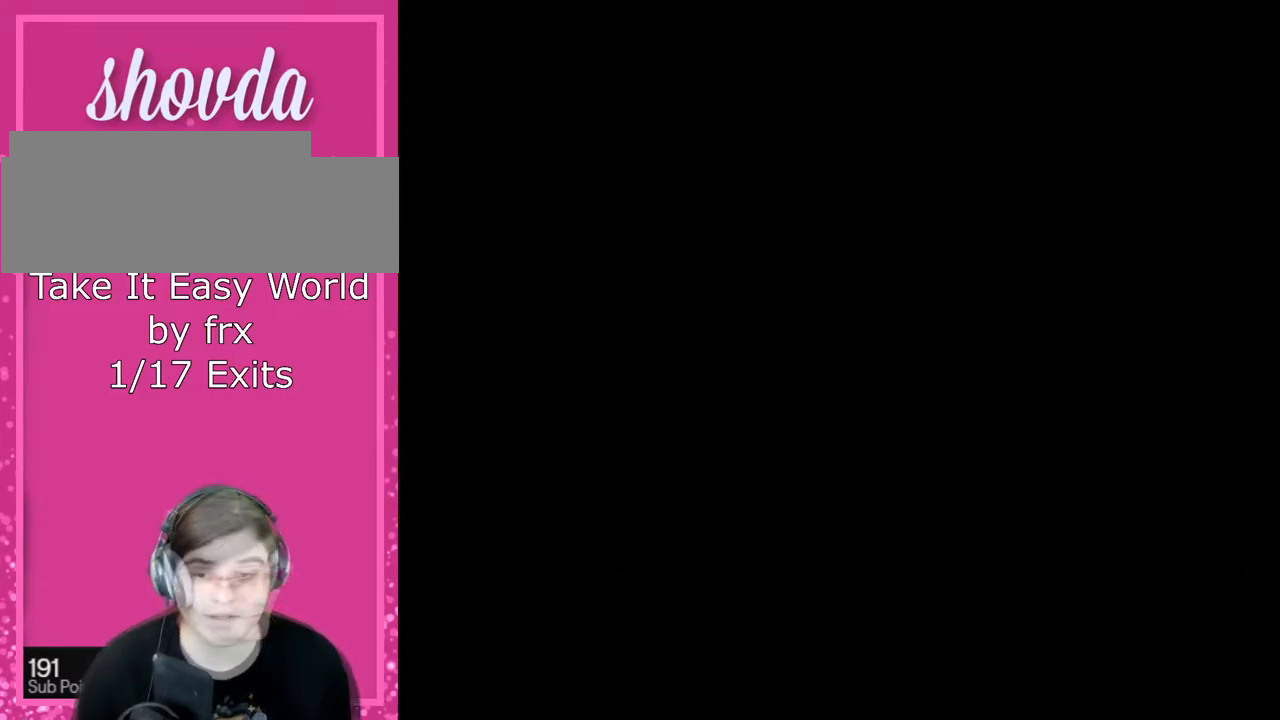
{"buttons": ["Y", "DPAD_RIGHT"], "events": [[166, "DPAD_RIGHT", "down"]]}
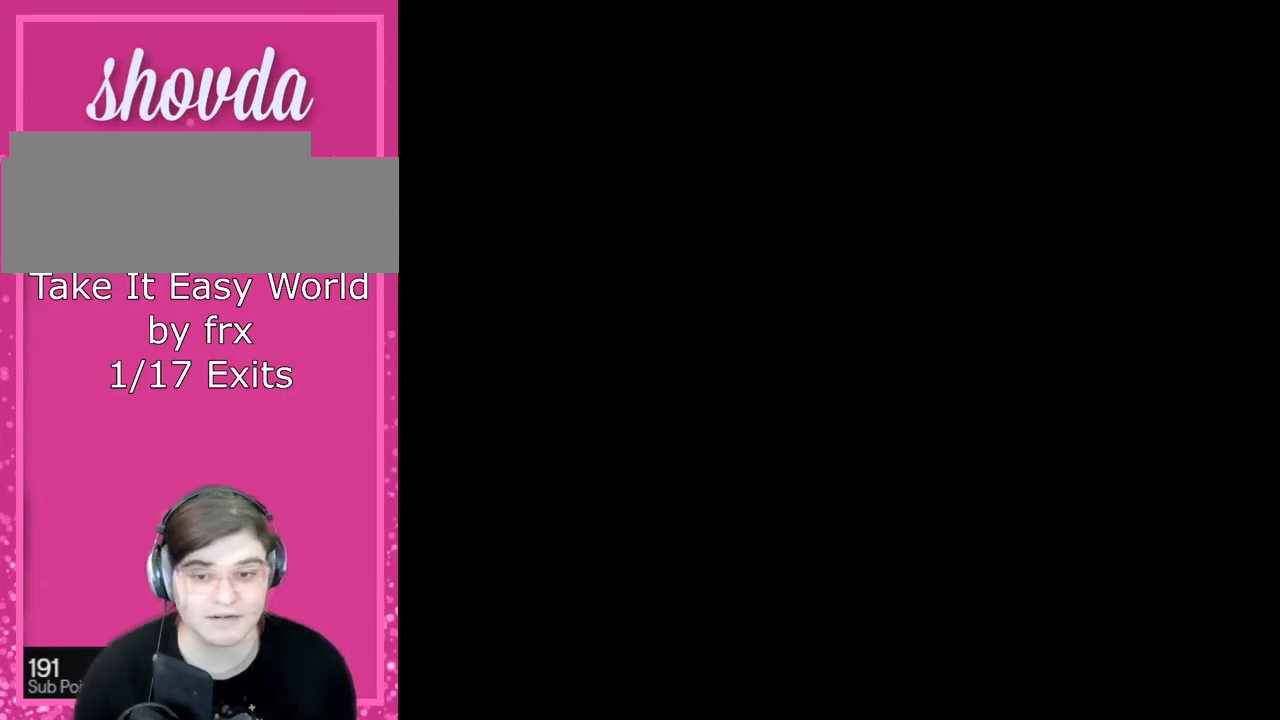
{"buttons": ["Y", "DPAD_RIGHT"], "events": []}
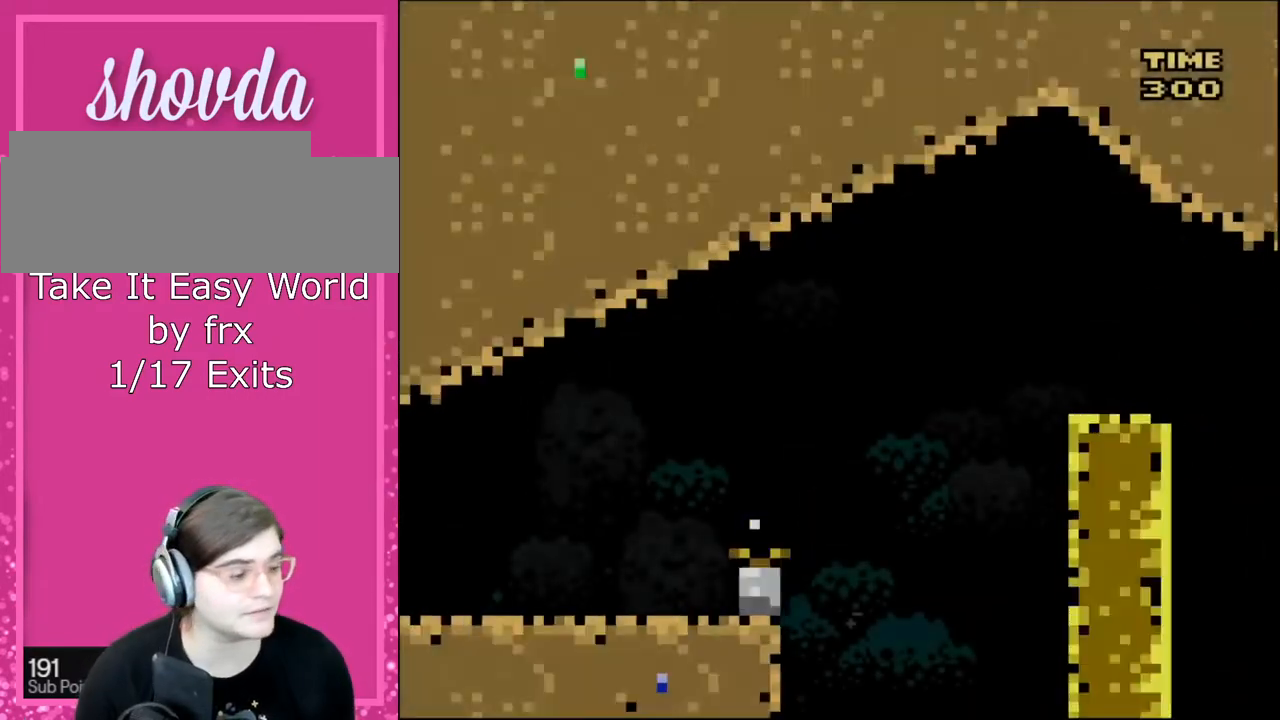
{"buttons": ["Y", "DPAD_RIGHT"], "events": [[267, "B", "down"], [333, "B", "up"]]}
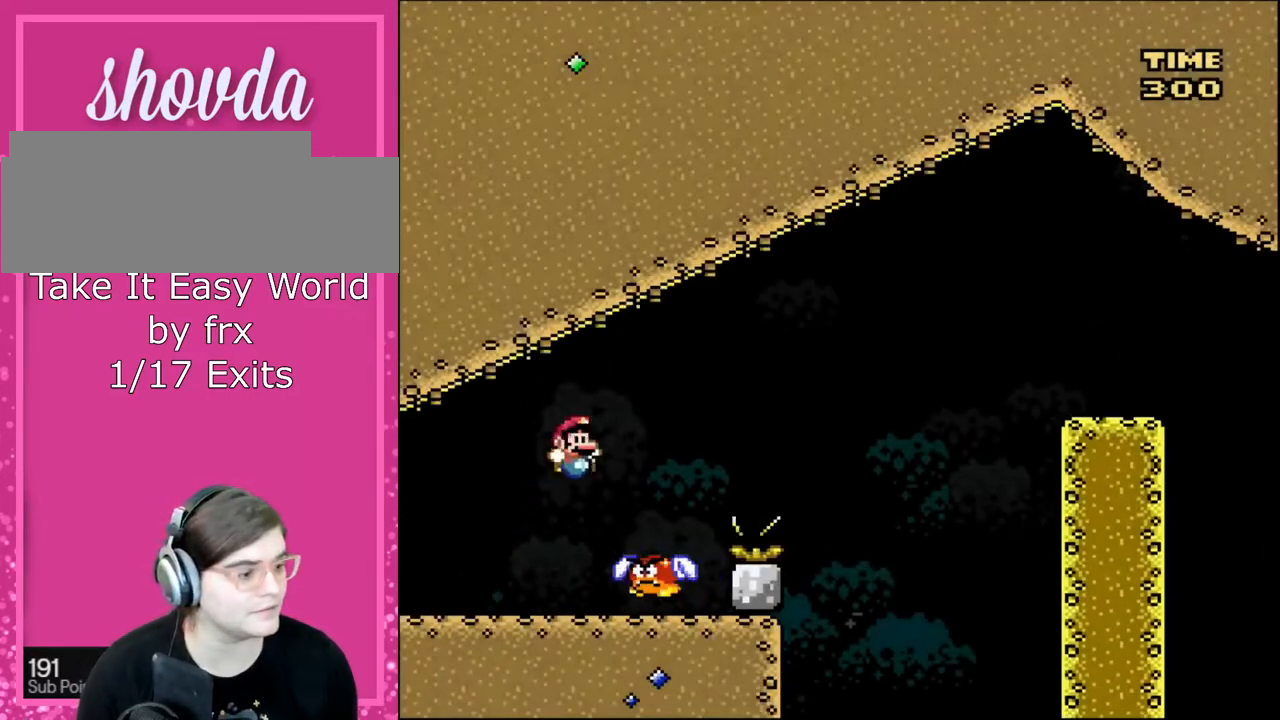
{"buttons": ["Y"], "events": [[67, "DPAD_RIGHT", "up"], [134, "DPAD_LEFT", "down"], [434, "DPAD_LEFT", "up"]]}
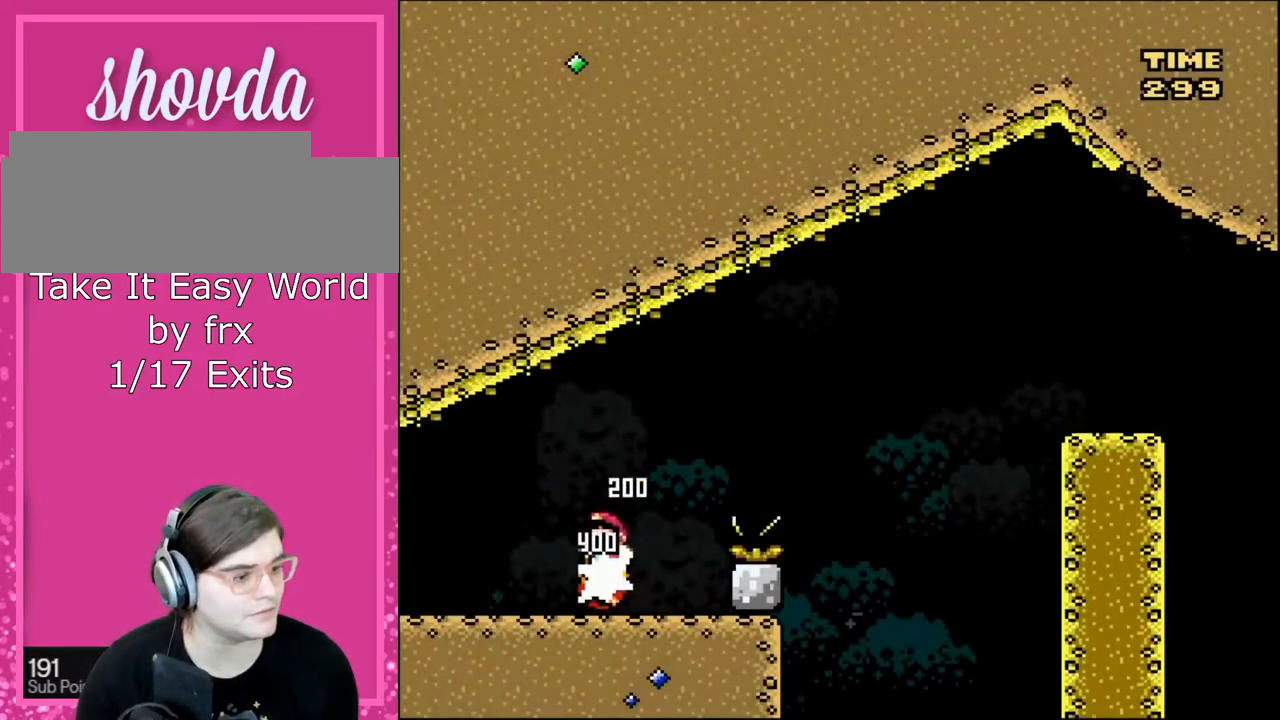
{"buttons": ["Y", "DPAD_RIGHT"], "events": [[200, "DPAD_RIGHT", "down"]]}
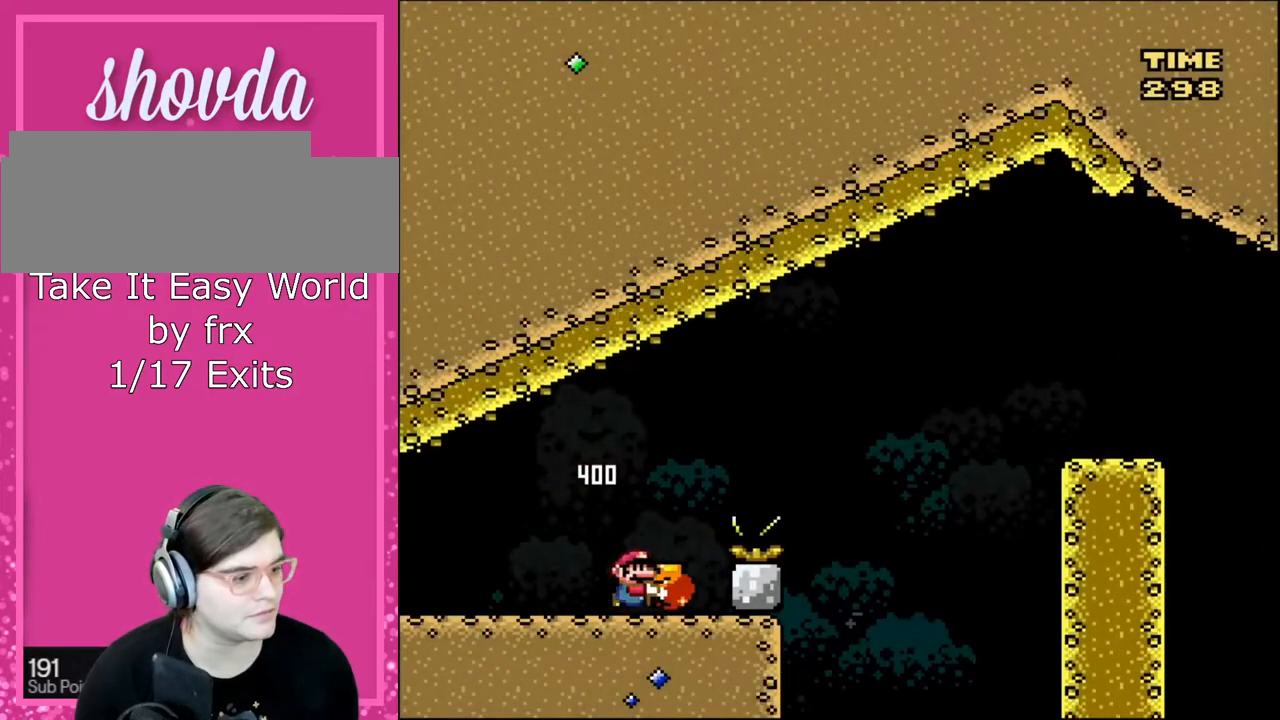
{"buttons": ["B", "Y", "DPAD_RIGHT"], "events": [[100, "B", "down"]]}
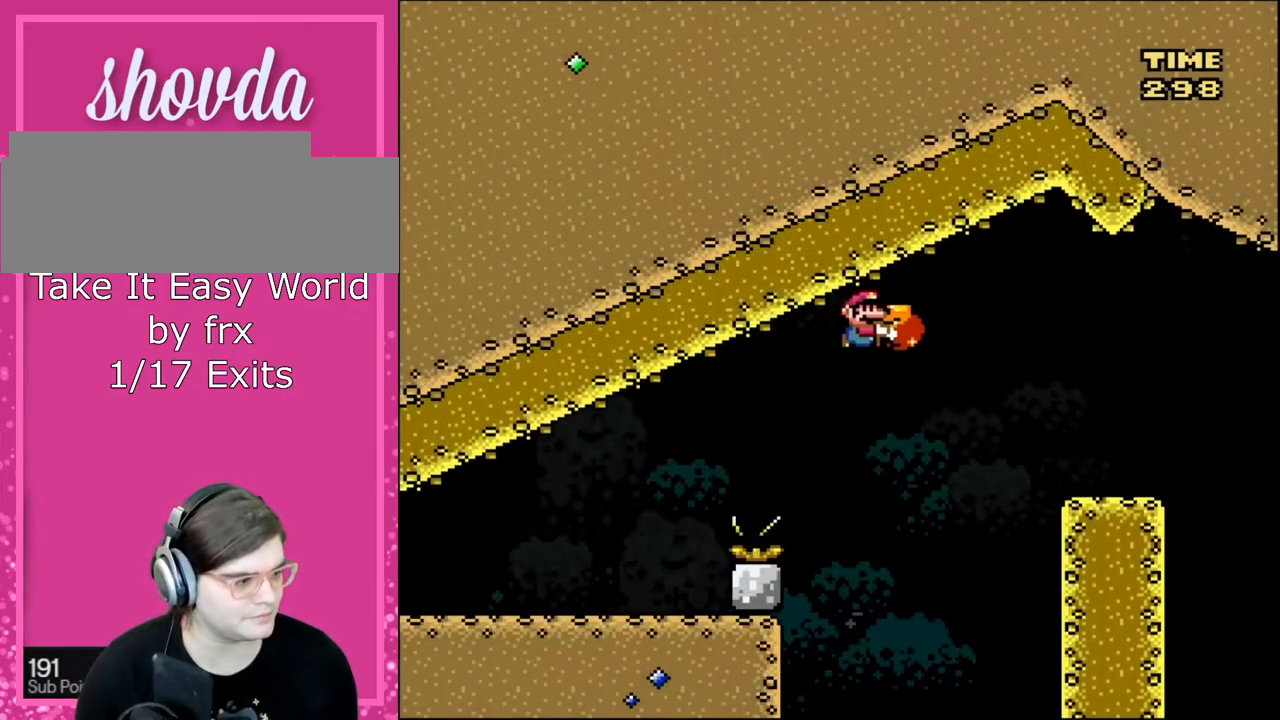
{"buttons": ["Y", "DPAD_RIGHT"], "events": [[433, "B", "up"]]}
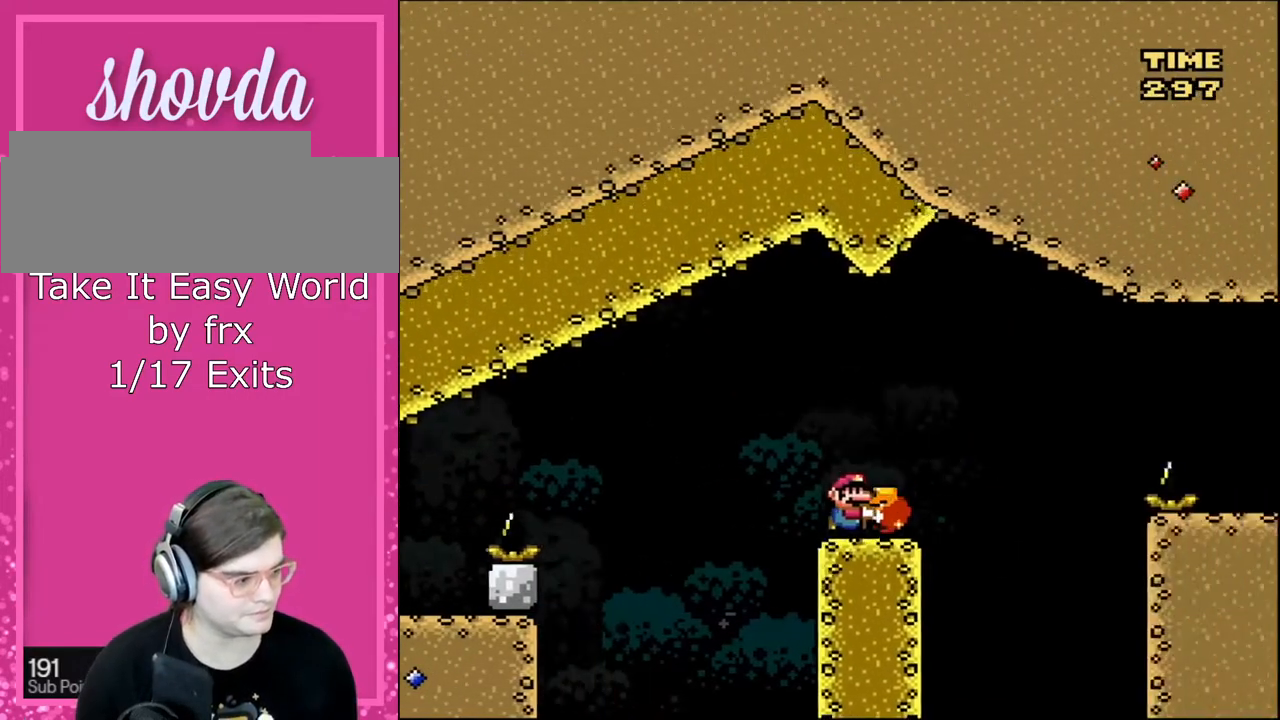
{"buttons": ["B", "Y", "DPAD_RIGHT"], "events": [[167, "B", "down"], [300, "B", "up"], [401, "B", "down"]]}
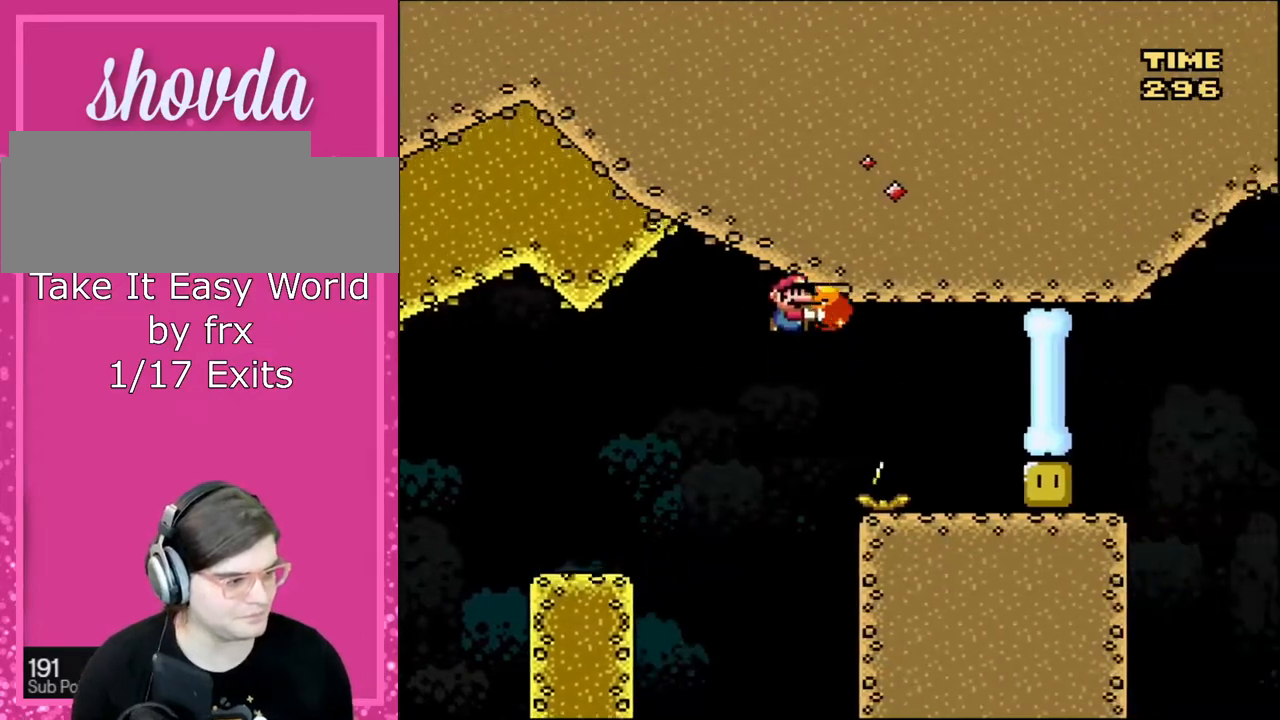
{"buttons": ["Y", "DPAD_RIGHT"], "events": [[367, "B", "up"], [367, "DPAD_LEFT", "down"], [367, "DPAD_RIGHT", "up"], [500, "DPAD_LEFT", "up"], [500, "DPAD_RIGHT", "down"]]}
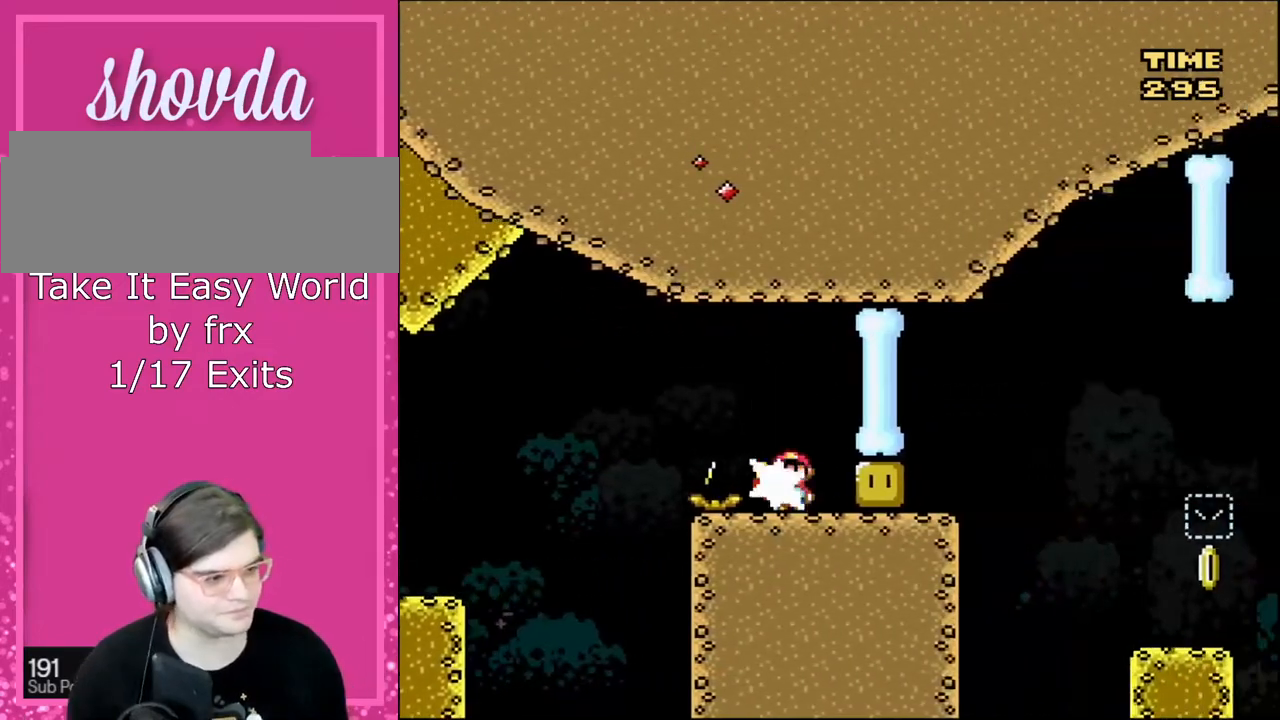
{"buttons": ["Y", "DPAD_RIGHT"], "events": [[67, "Y", "up"], [100, "DPAD_UP", "down"], [100, "Y", "down"], [134, "DPAD_RIGHT", "up"], [134, "DPAD_UP", "up"], [167, "DPAD_LEFT", "down"], [267, "DPAD_LEFT", "up"], [267, "DPAD_RIGHT", "down"]]}
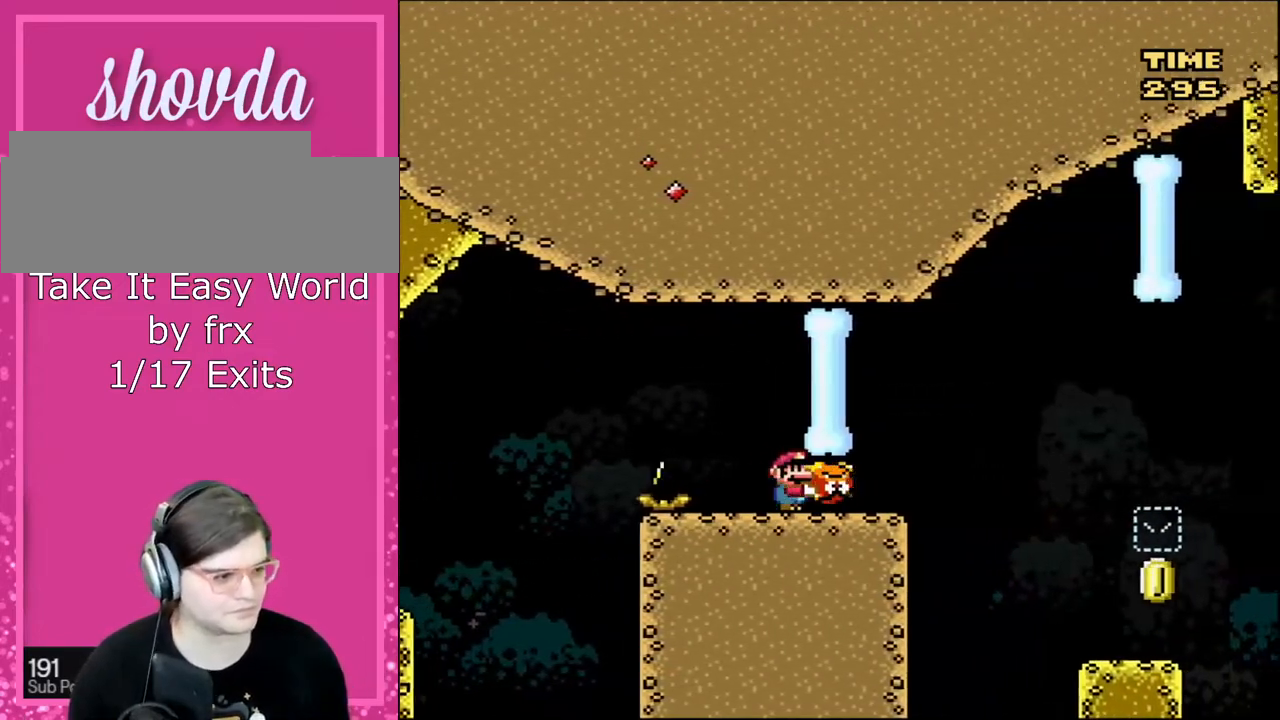
{"buttons": ["Y", "DPAD_RIGHT"], "events": [[233, "B", "down"], [333, "B", "up"]]}